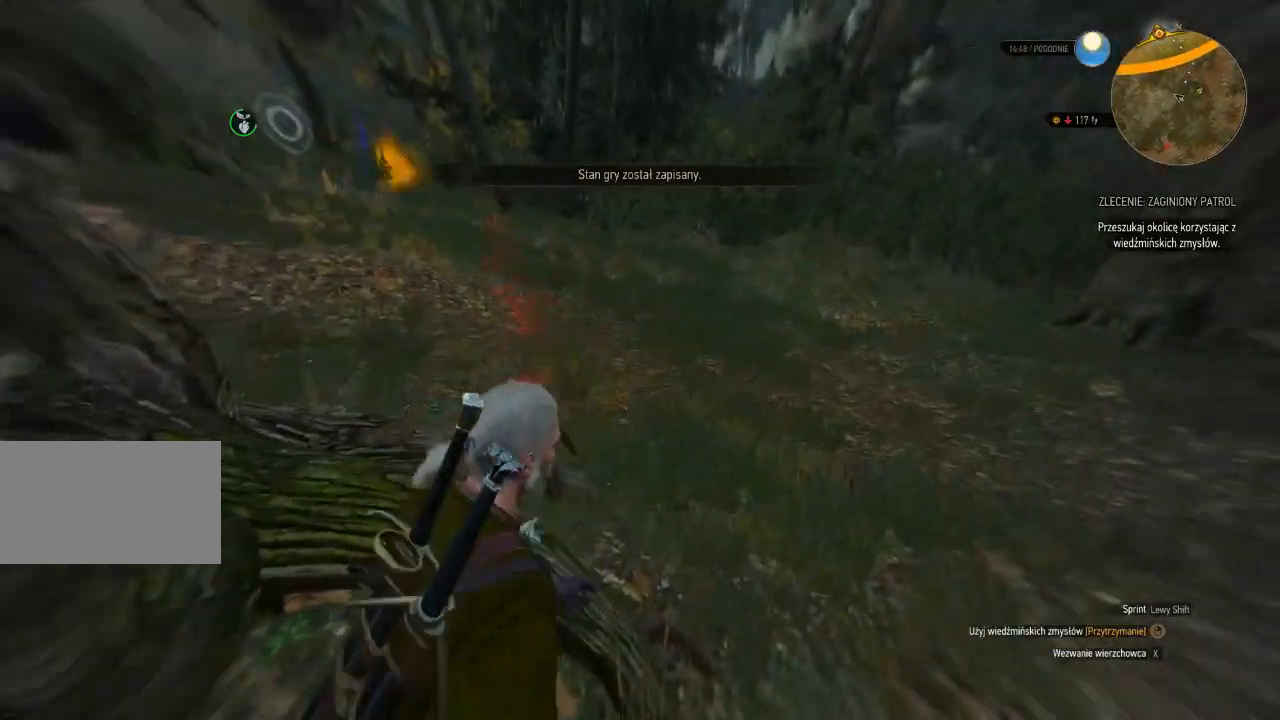
Gameplay with keyboard and mouse; each line is a JSON object with the keys and mouse buttons held at the frame after it. "events" lists presses ("down") and releases ("up") of "a", "ctrl", "d", "e", "q", "s", "shift", "space", "w", "mouse_left", "mouse_wheel", "mouse_right", "mouse_mb4" and "mouse_mb5" between this image and that frame as [ms after this image, input, new state], when the widget could be followed in between. "mouse_left", "mouse_wheel", "mouse_right", "mouse_mb4", "mouse_mb5" = the "left", "wheel", "right", "mb4", "mb5" buttons of the "mouse" list. No other keys are recorded. "wheel" means that the mouse wheel is clicked or scrolled. Mouse movement is not recorded.
{"keys": ["w"], "mouse": ["right"], "events": [[140, "w", "down"]]}
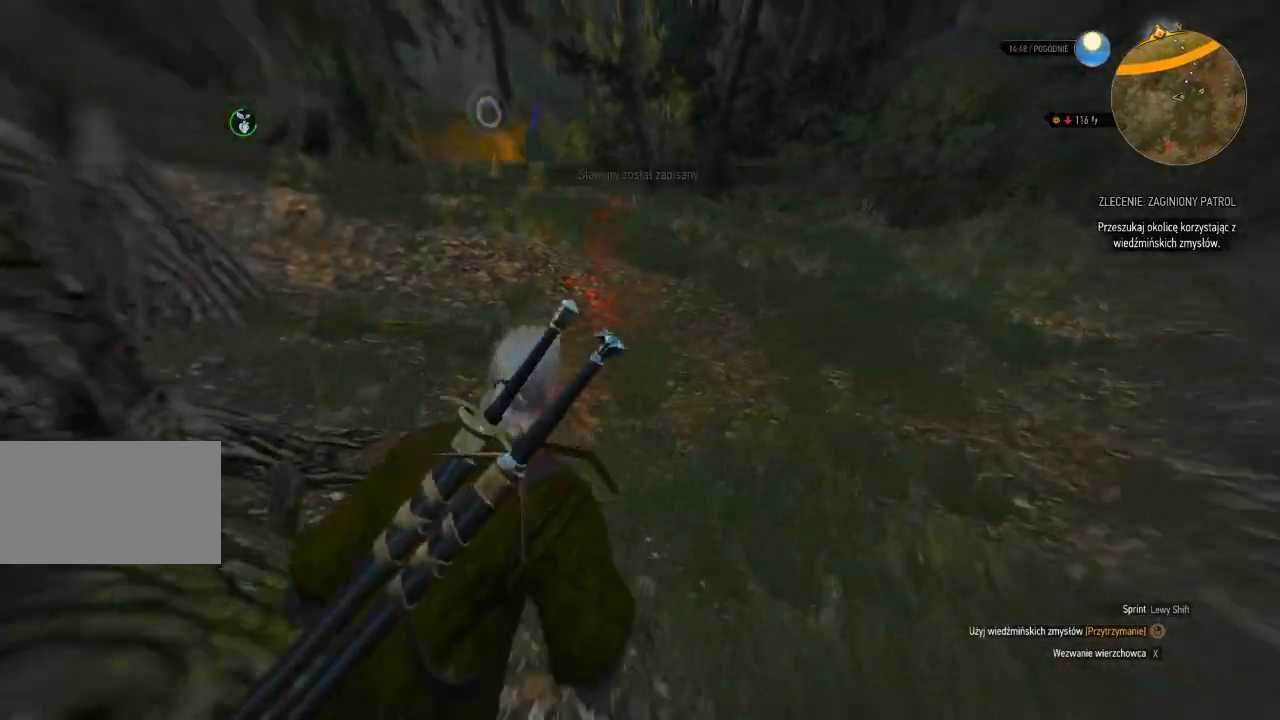
{"keys": ["w"], "mouse": ["right"], "events": []}
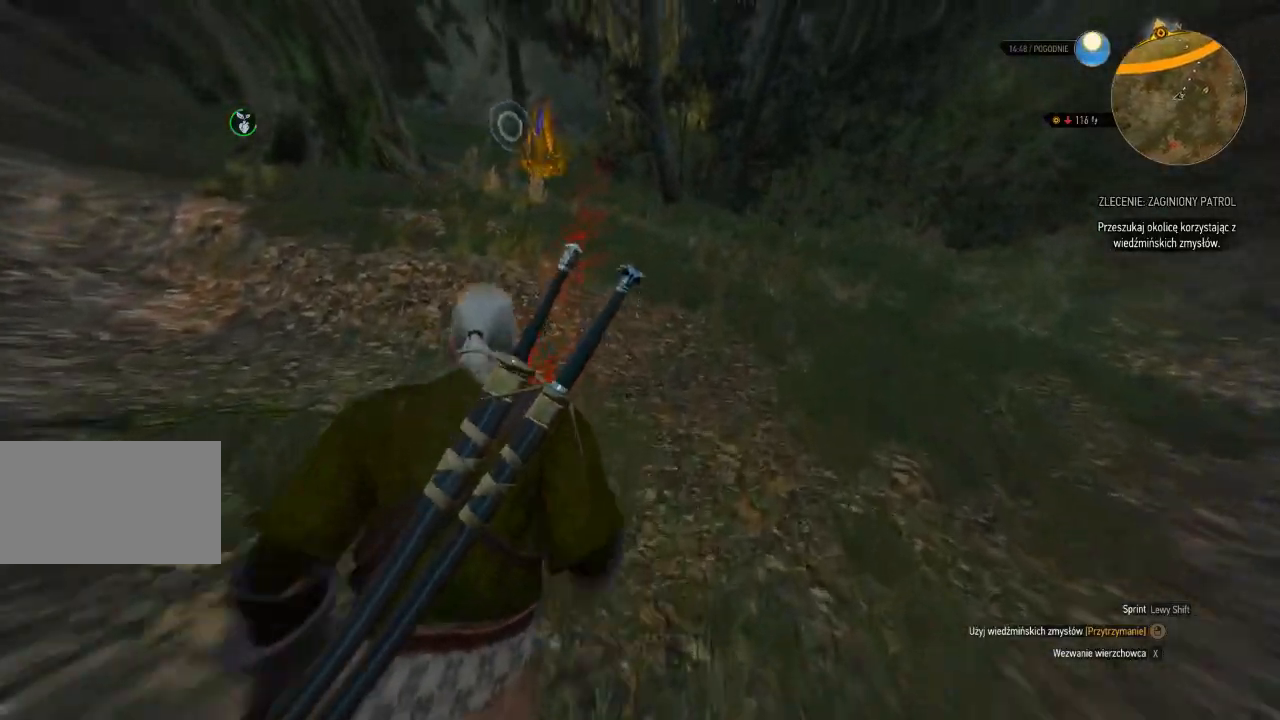
{"keys": ["w"], "mouse": ["right"], "events": []}
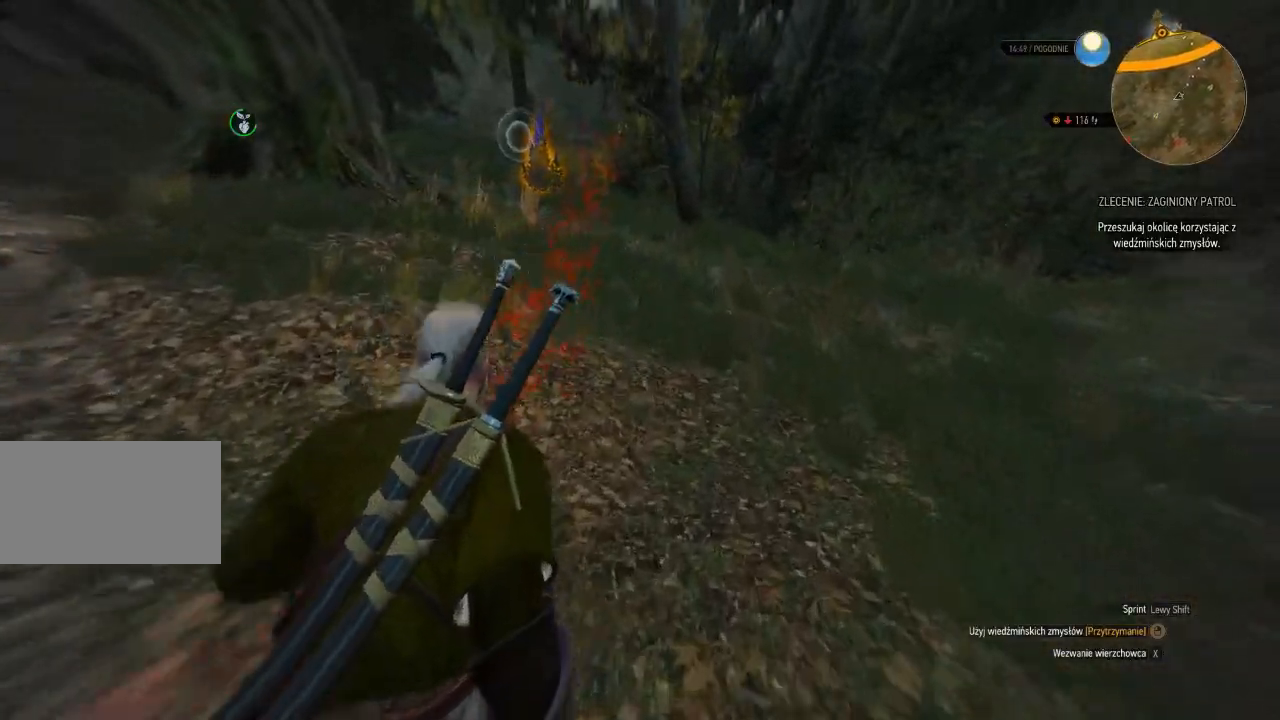
{"keys": ["w"], "mouse": ["right"], "events": []}
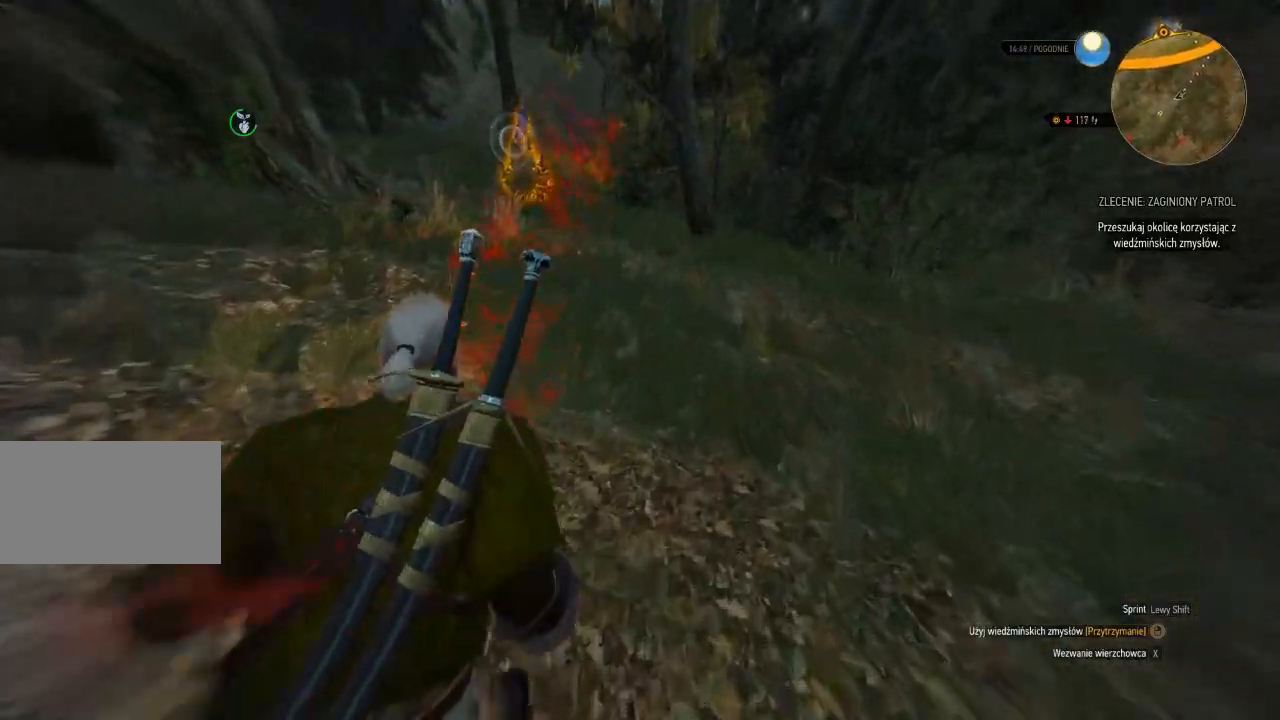
{"keys": ["w"], "mouse": ["right"], "events": []}
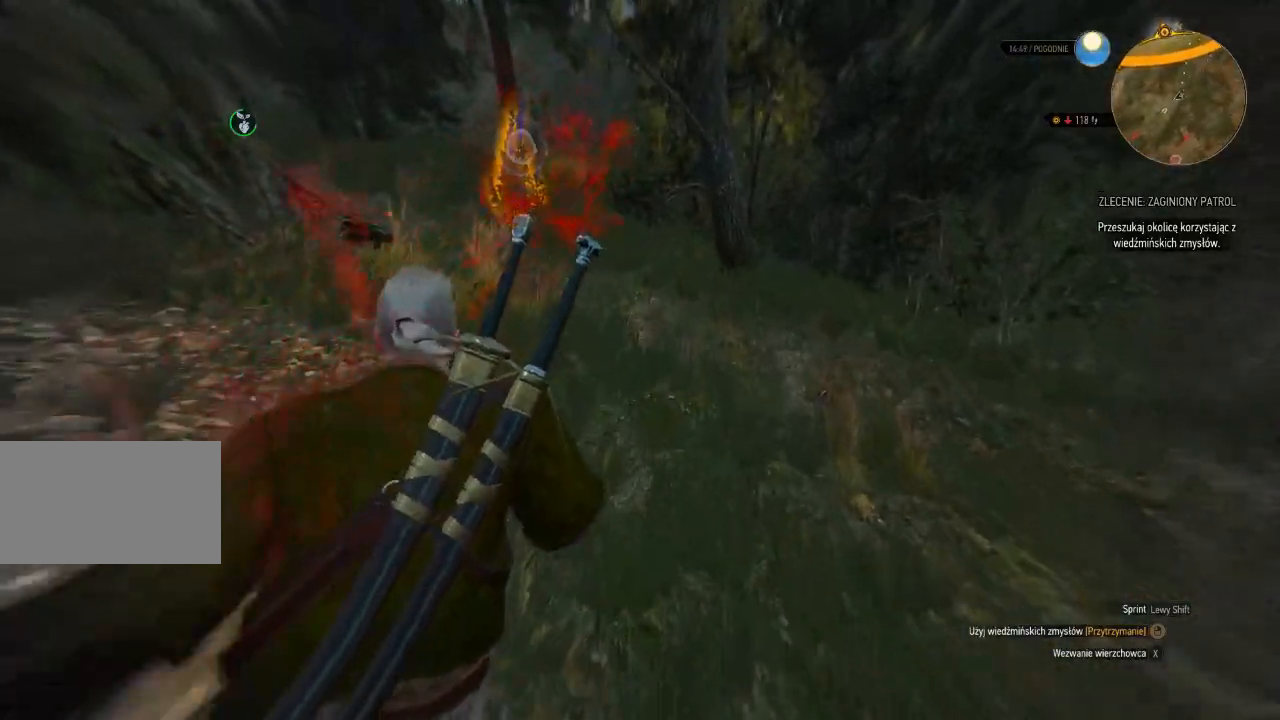
{"keys": ["w"], "mouse": ["right"], "events": []}
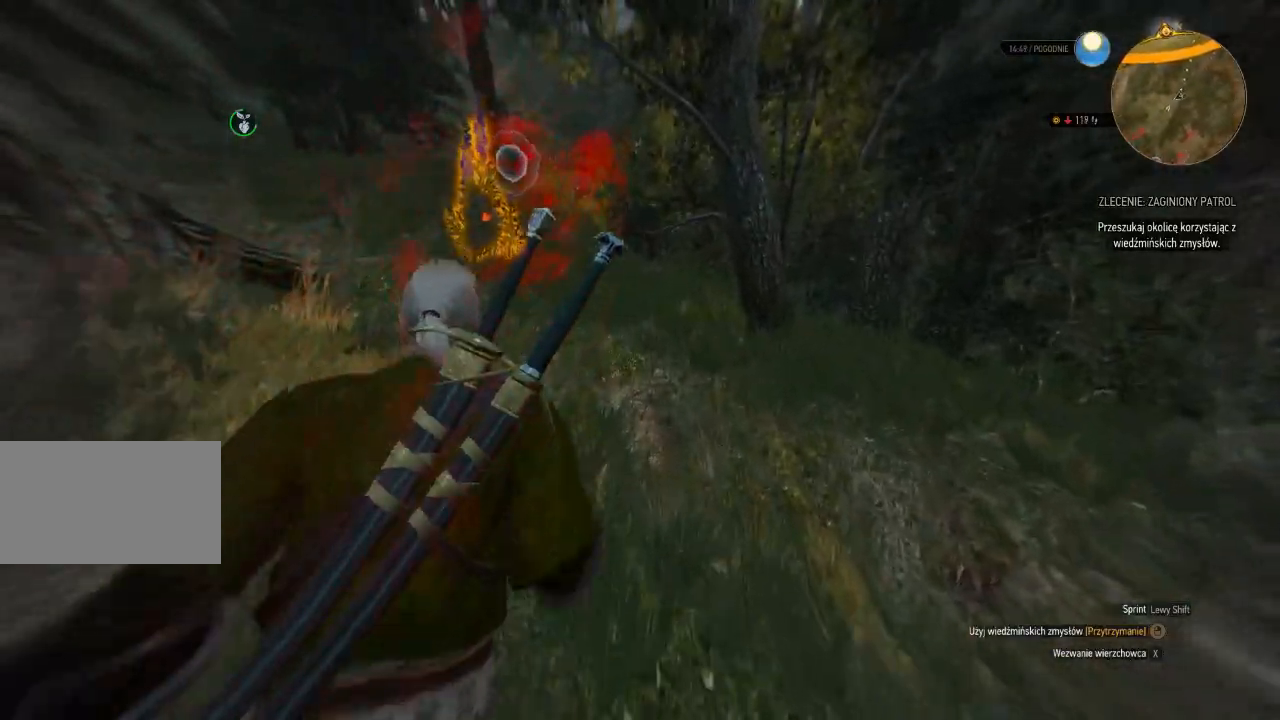
{"keys": ["w"], "mouse": ["right"], "events": []}
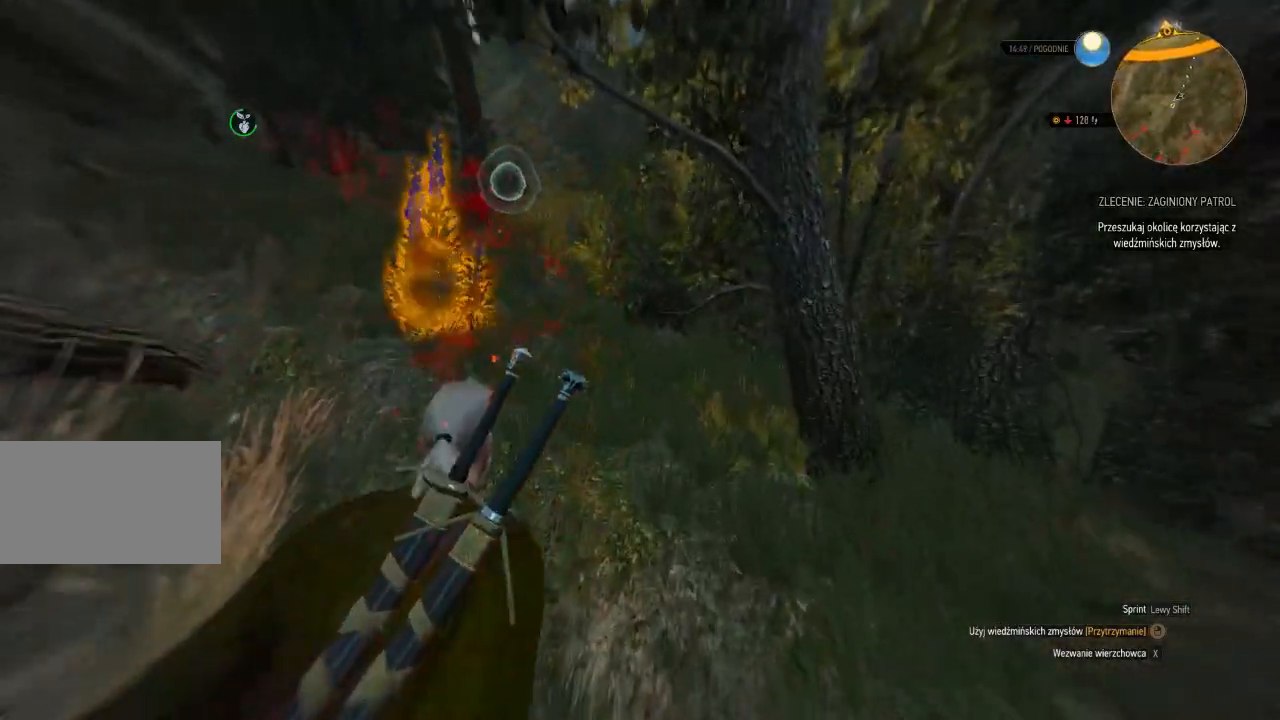
{"keys": ["w"], "mouse": ["right"], "events": []}
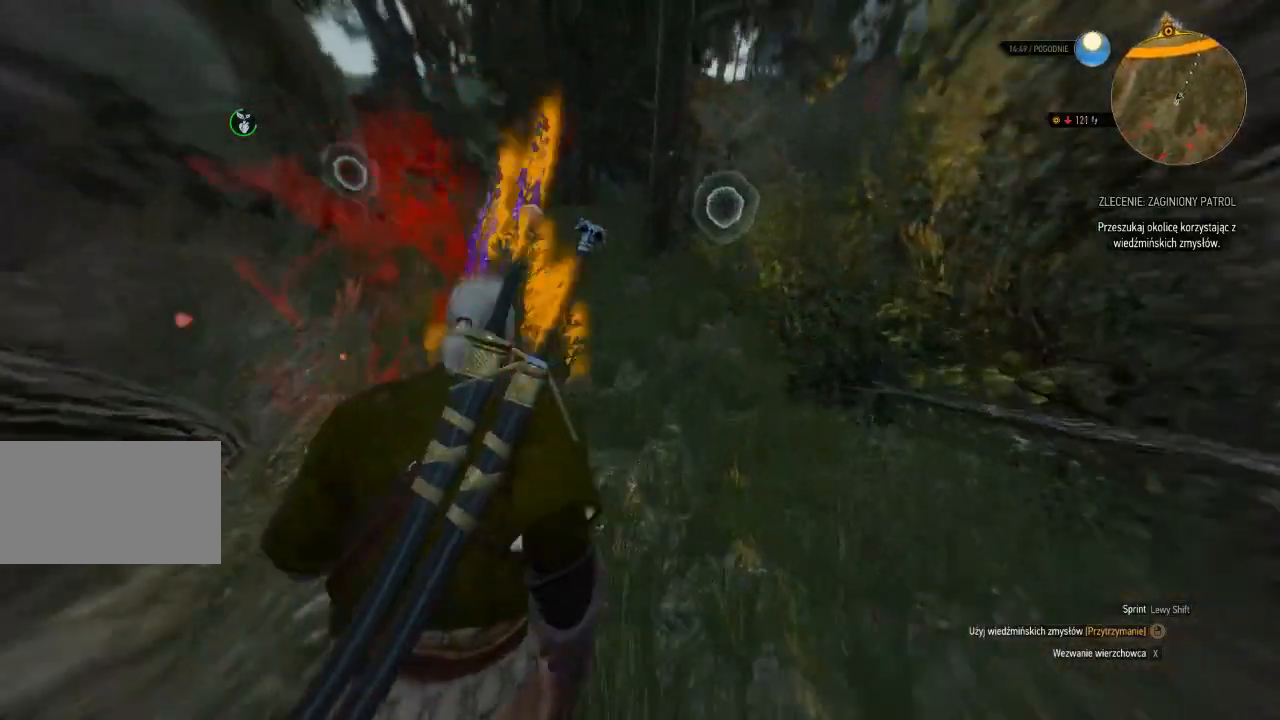
{"keys": ["w"], "mouse": ["right"], "events": []}
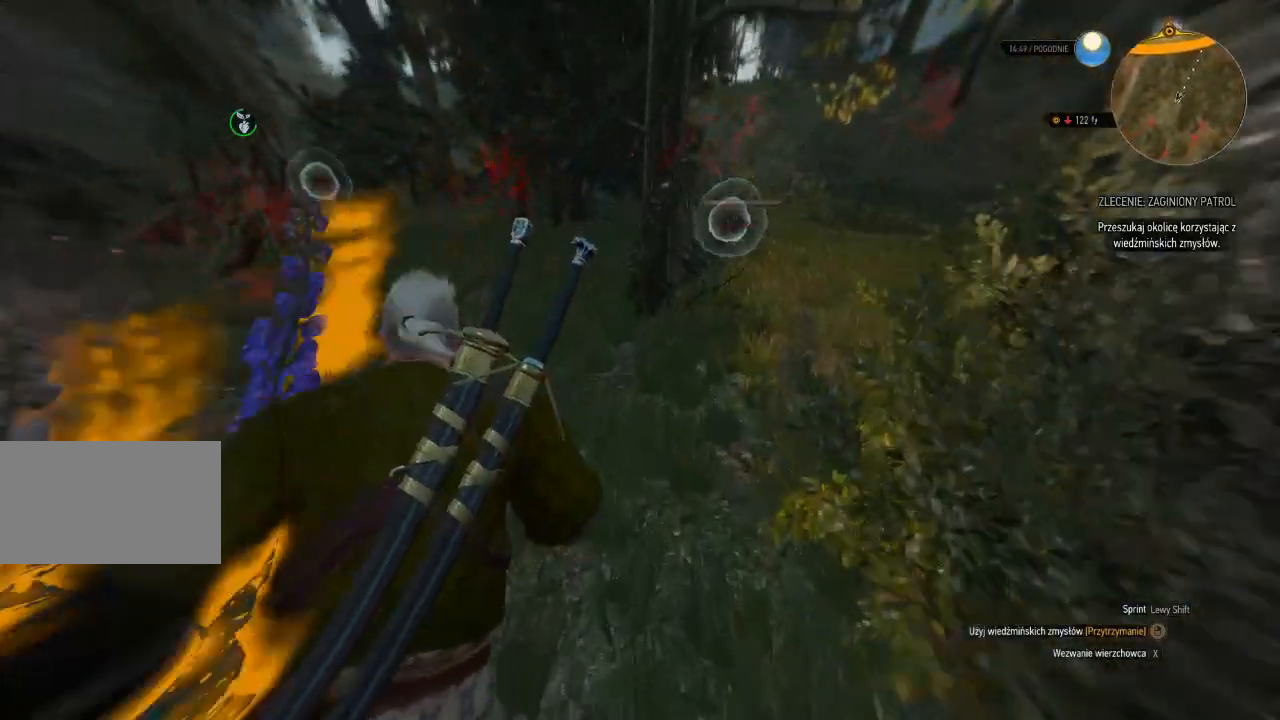
{"keys": ["w"], "mouse": ["right"], "events": []}
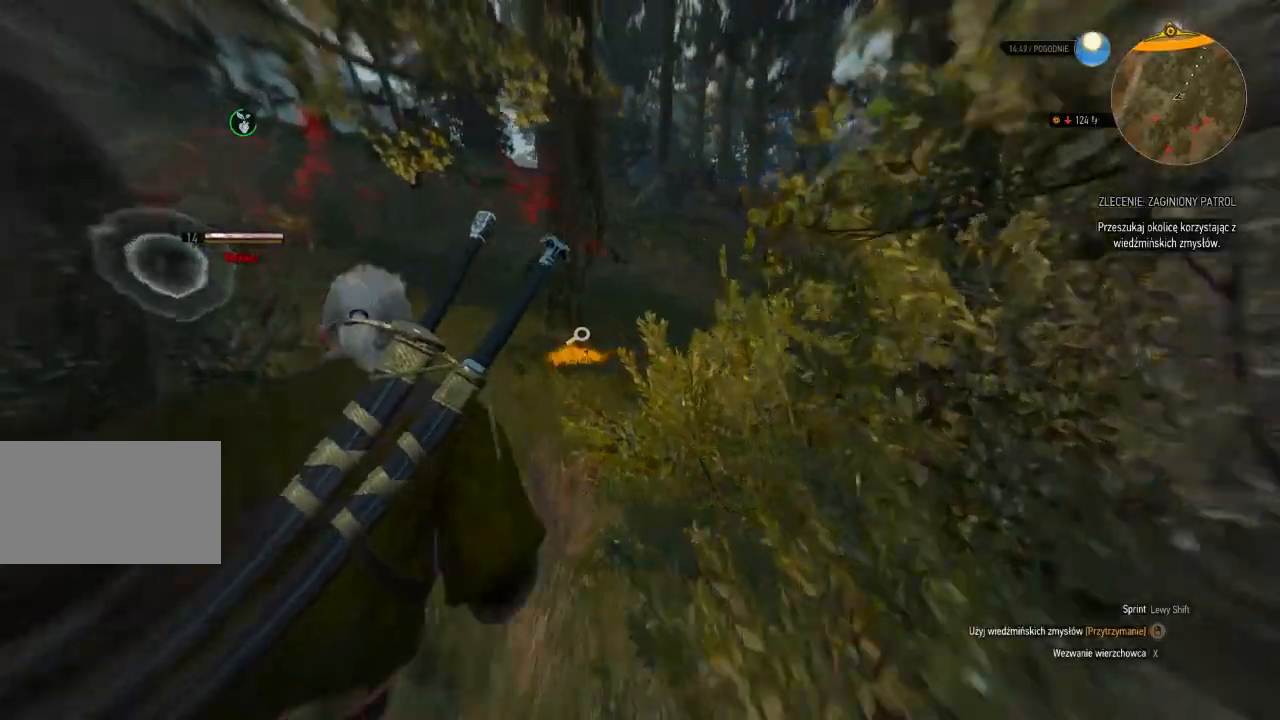
{"keys": ["w"], "mouse": ["right"], "events": []}
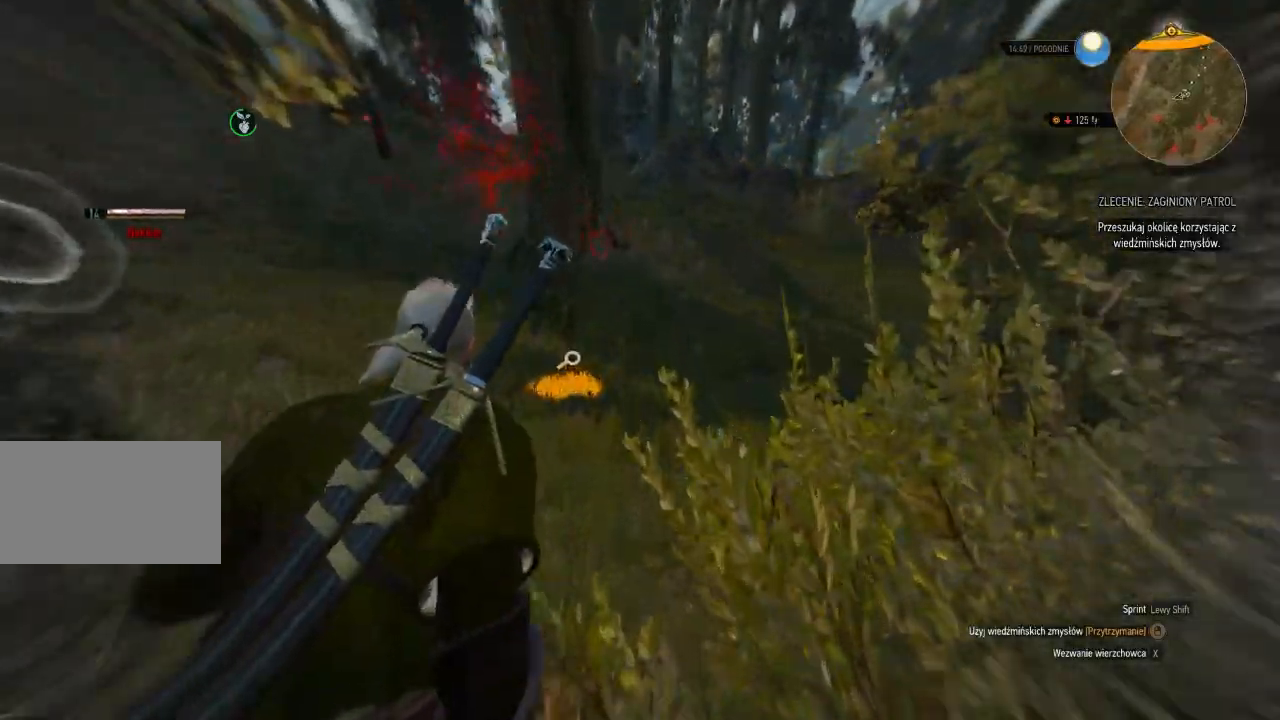
{"keys": ["w"], "mouse": ["right"], "events": [[120, "d", "down"], [320, "d", "up"]]}
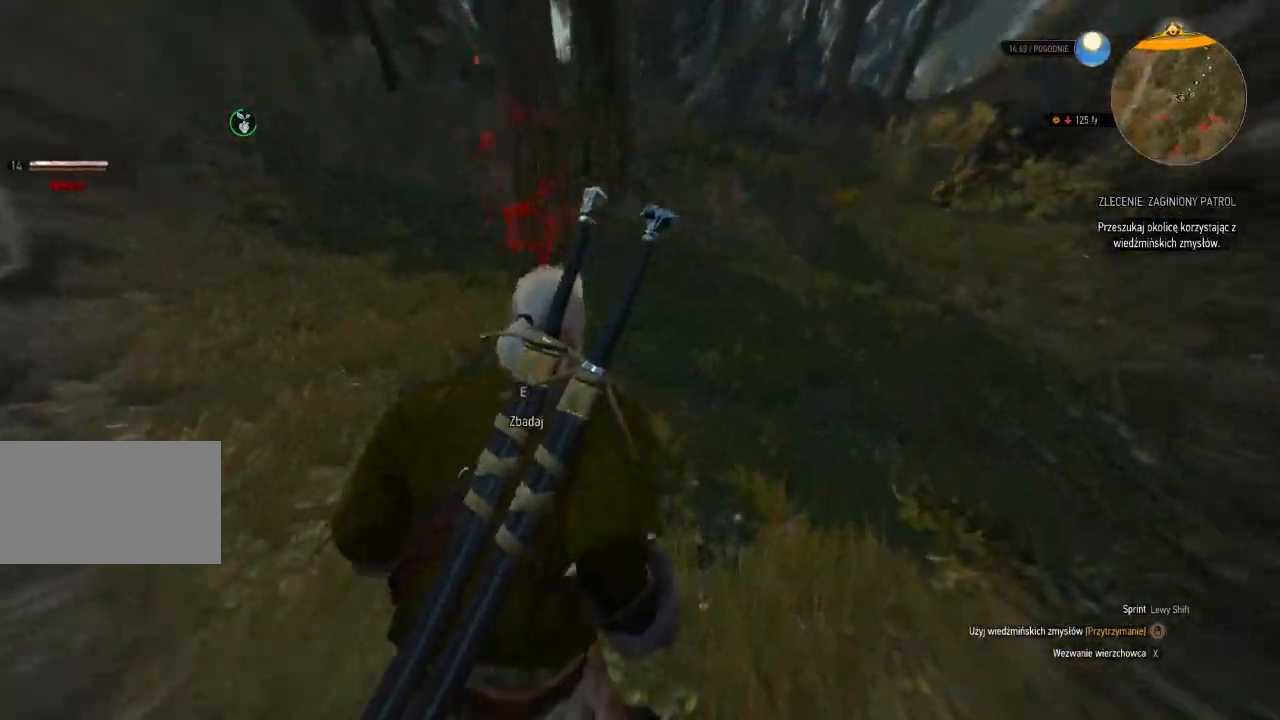
{"keys": [], "mouse": [], "events": [[80, "mouse_right", "up"], [300, "w", "up"]]}
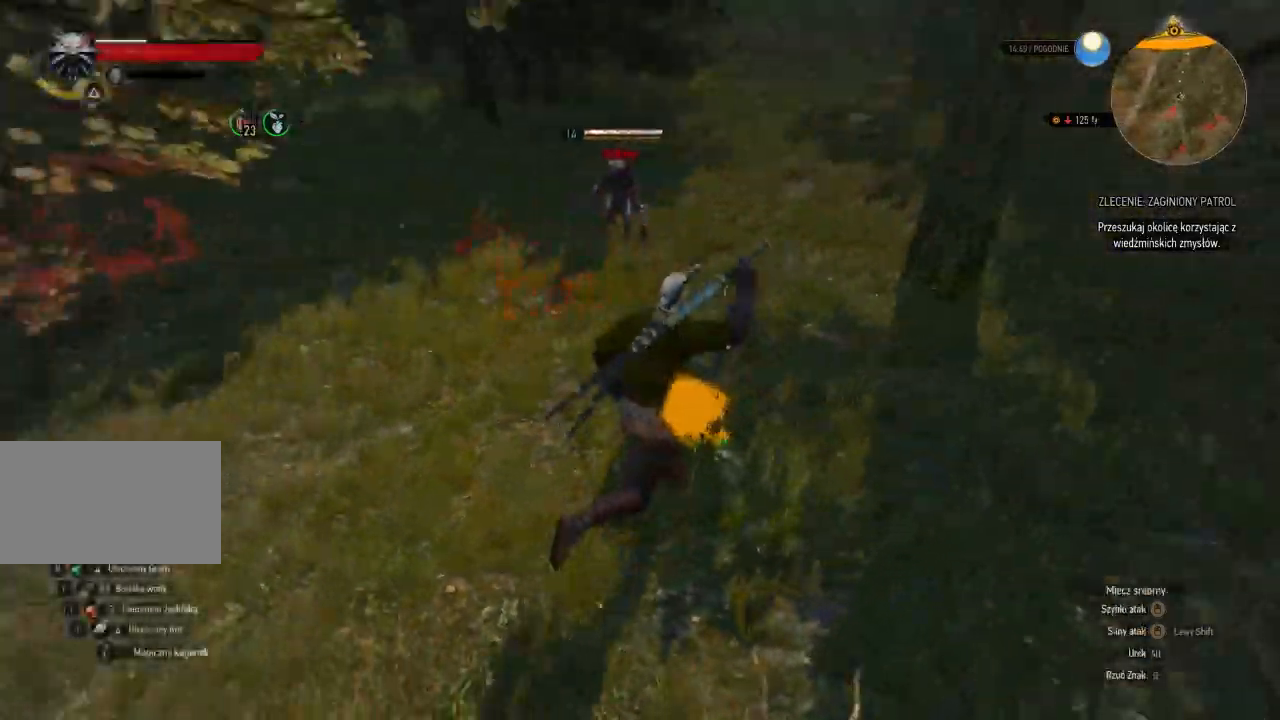
{"keys": ["w"], "mouse": [], "events": [[200, "w", "down"], [340, "mouse_left", "down"], [500, "mouse_left", "up"]]}
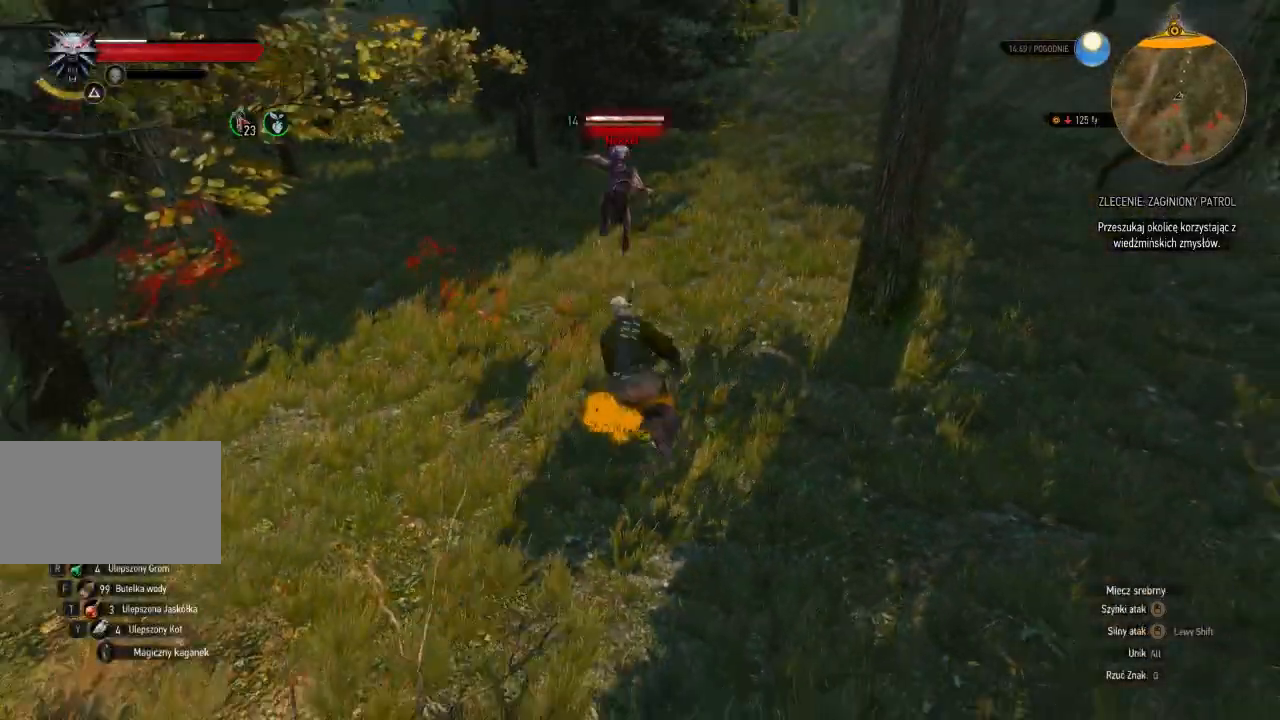
{"keys": ["w"], "mouse": [], "events": [[340, "mouse_left", "down"], [500, "mouse_left", "up"]]}
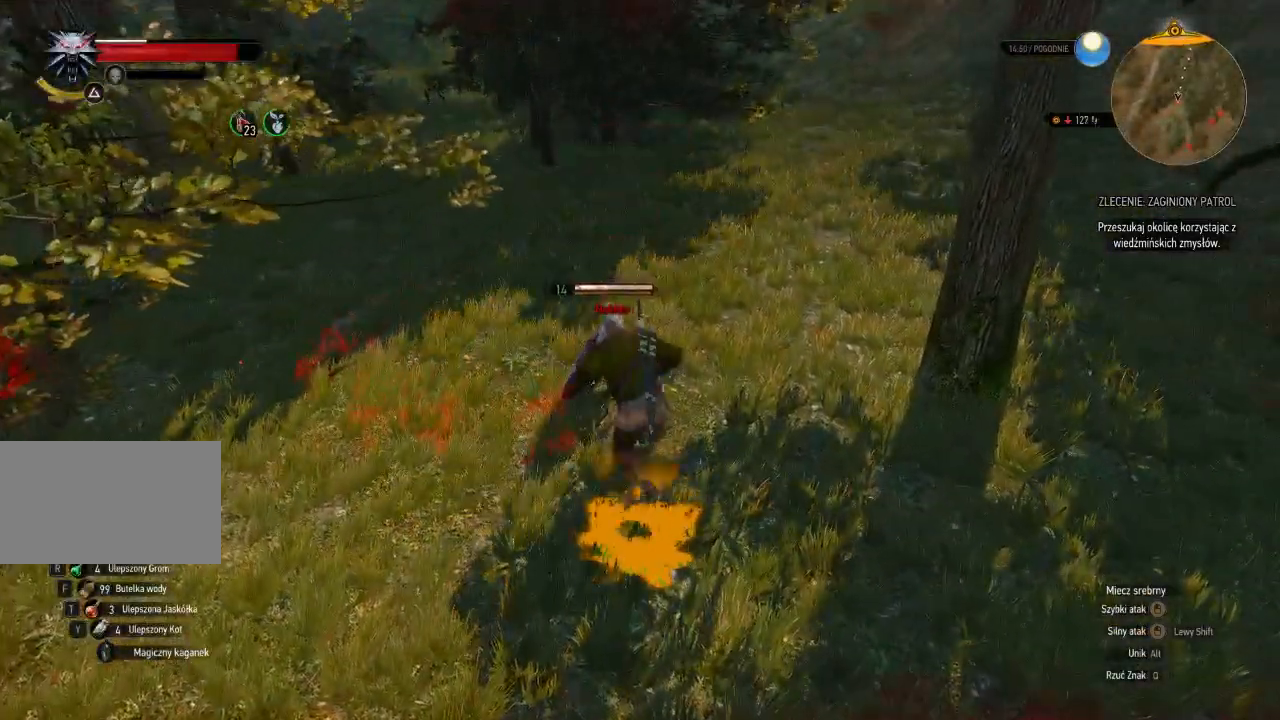
{"keys": ["w"], "mouse": [], "events": [[260, "mouse_left", "down"], [440, "mouse_left", "up"]]}
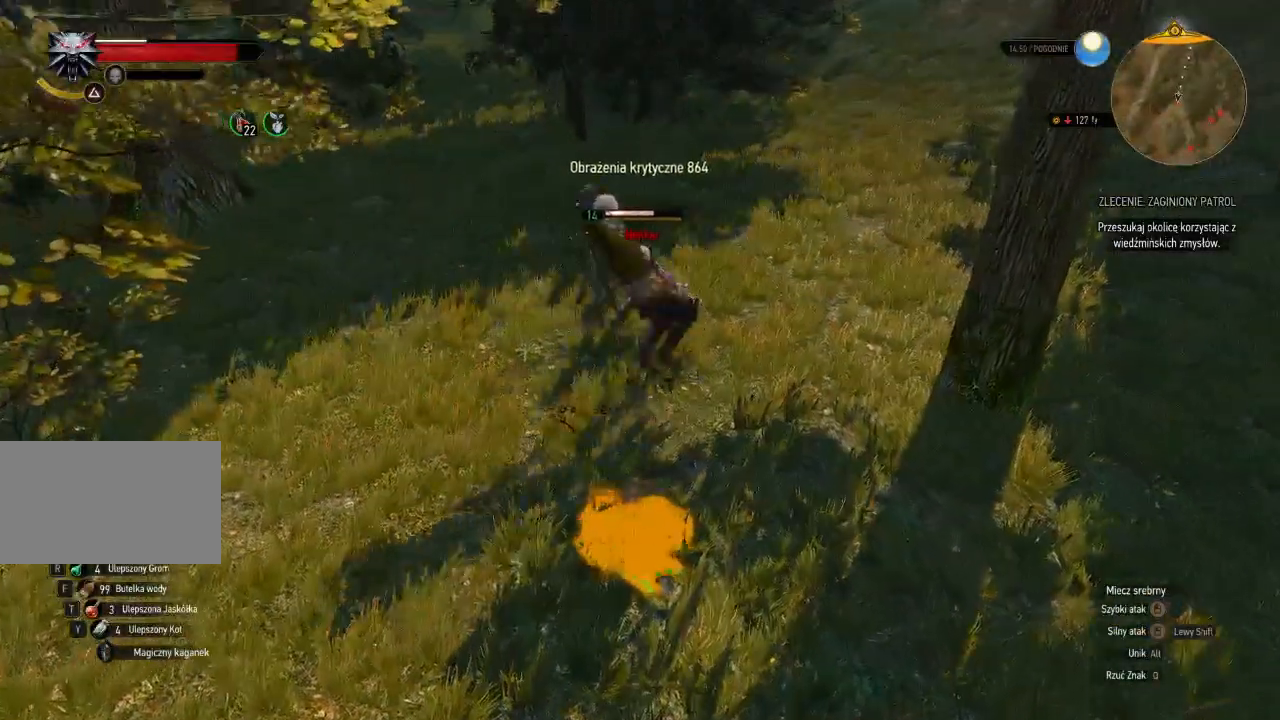
{"keys": ["w"], "mouse": [], "events": [[320, "mouse_left", "down"], [480, "mouse_left", "up"]]}
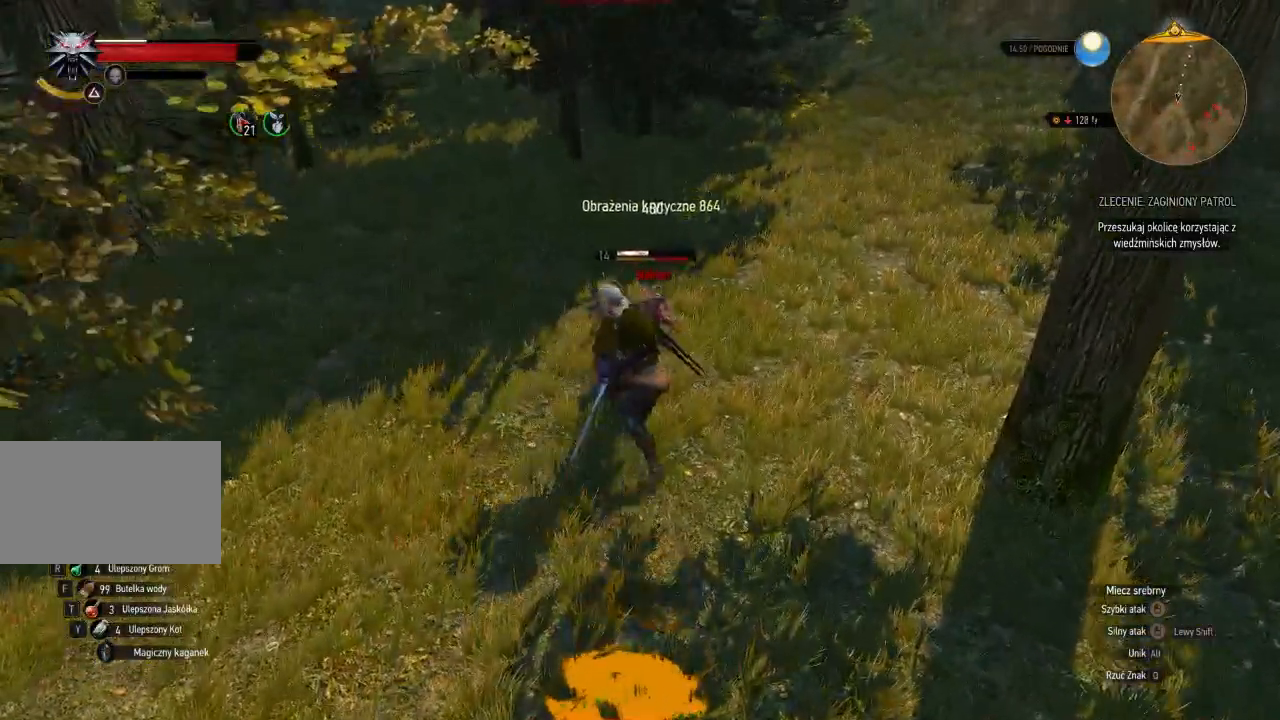
{"keys": ["w"], "mouse": ["left"], "events": [[320, "mouse_left", "down"]]}
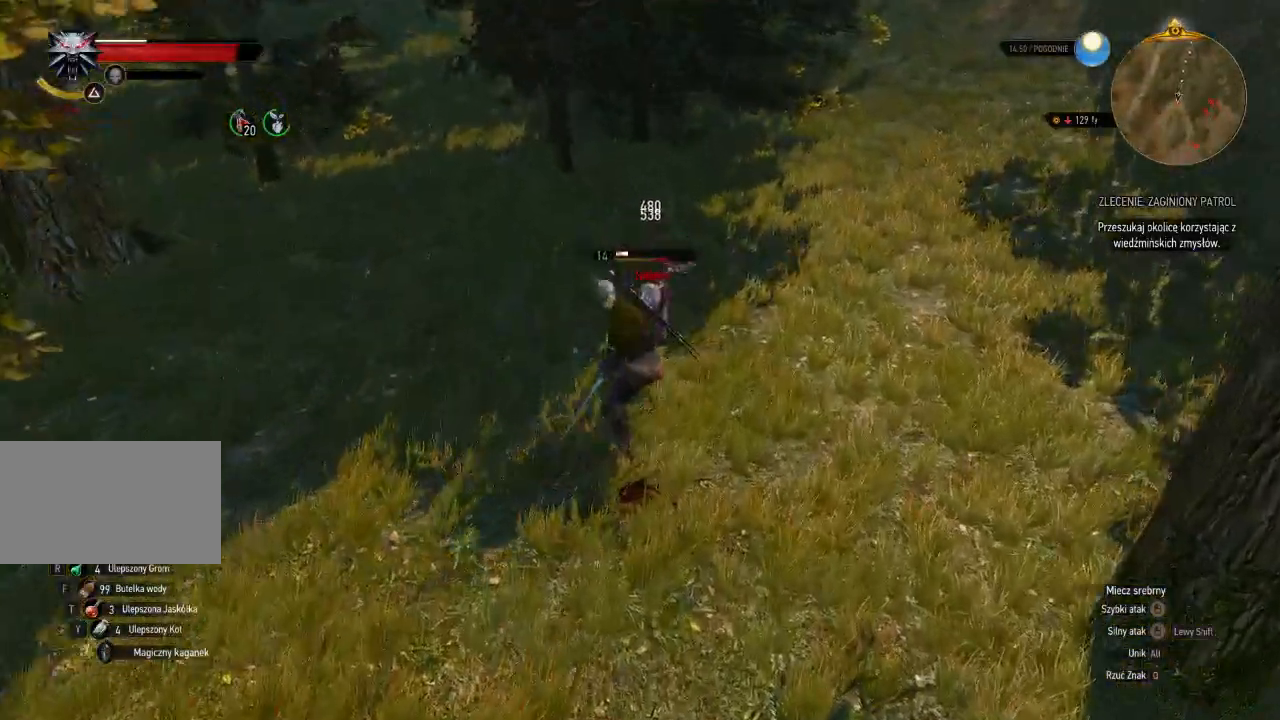
{"keys": ["w"], "mouse": ["left"], "events": [[40, "mouse_left", "up"], [400, "mouse_left", "down"]]}
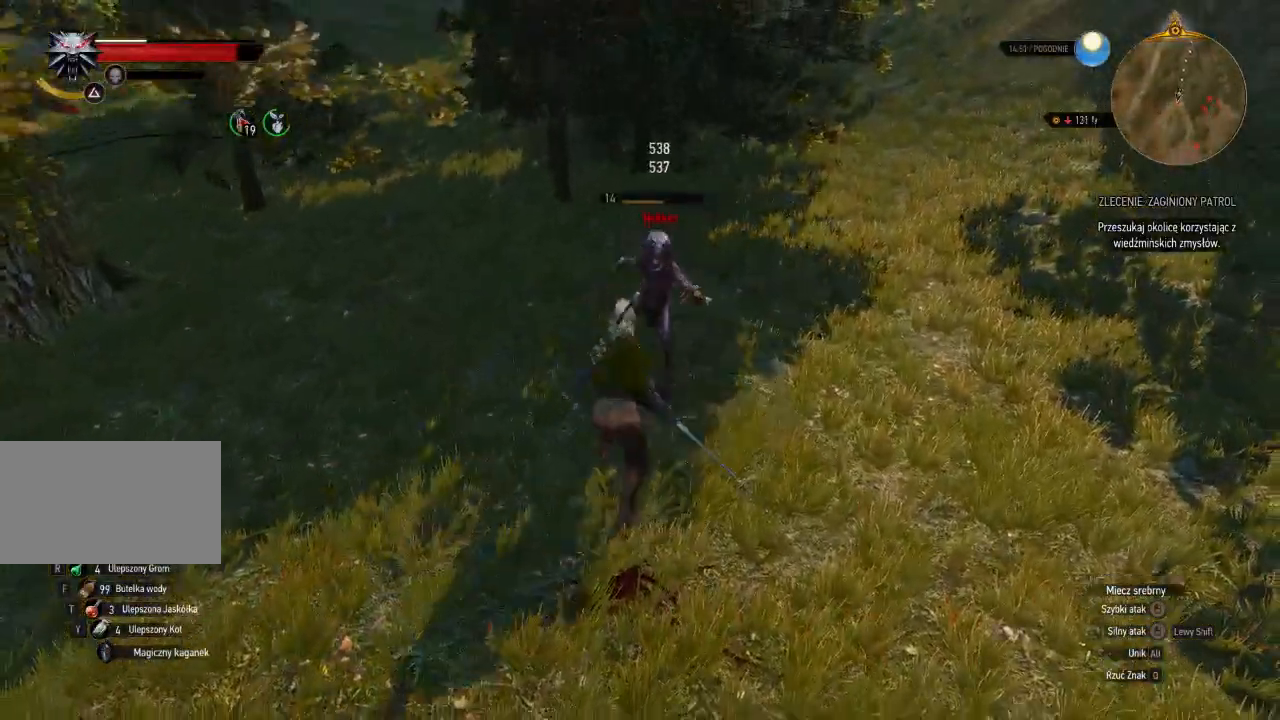
{"keys": ["w"], "mouse": [], "events": [[120, "mouse_left", "up"]]}
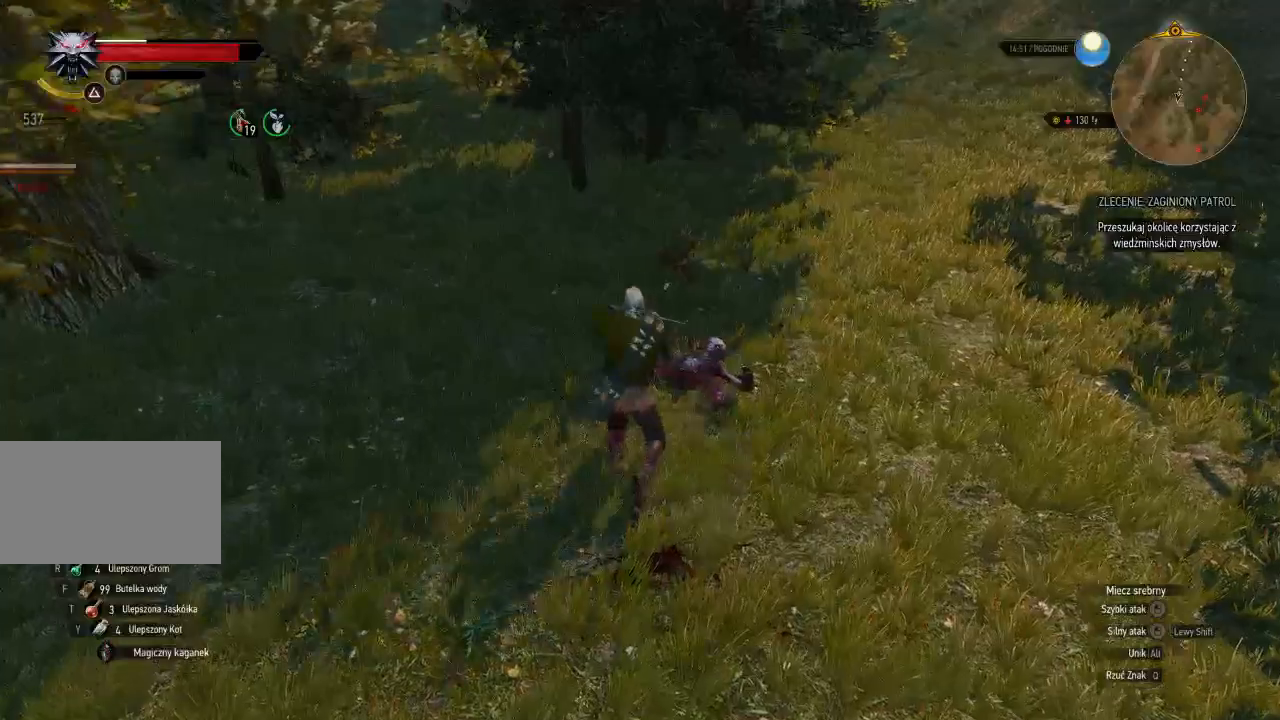
{"keys": ["a"], "mouse": [], "events": [[280, "a", "down"], [340, "w", "up"]]}
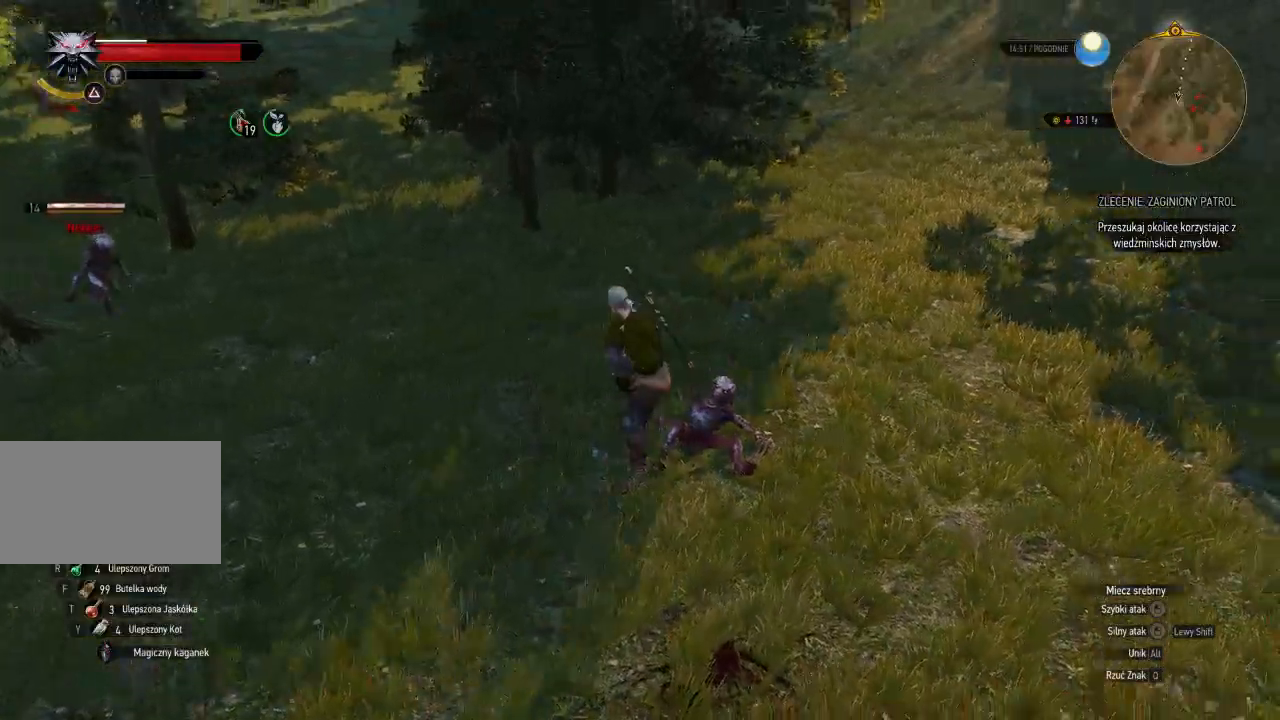
{"keys": ["w"], "mouse": [], "events": [[300, "w", "down"], [500, "a", "up"]]}
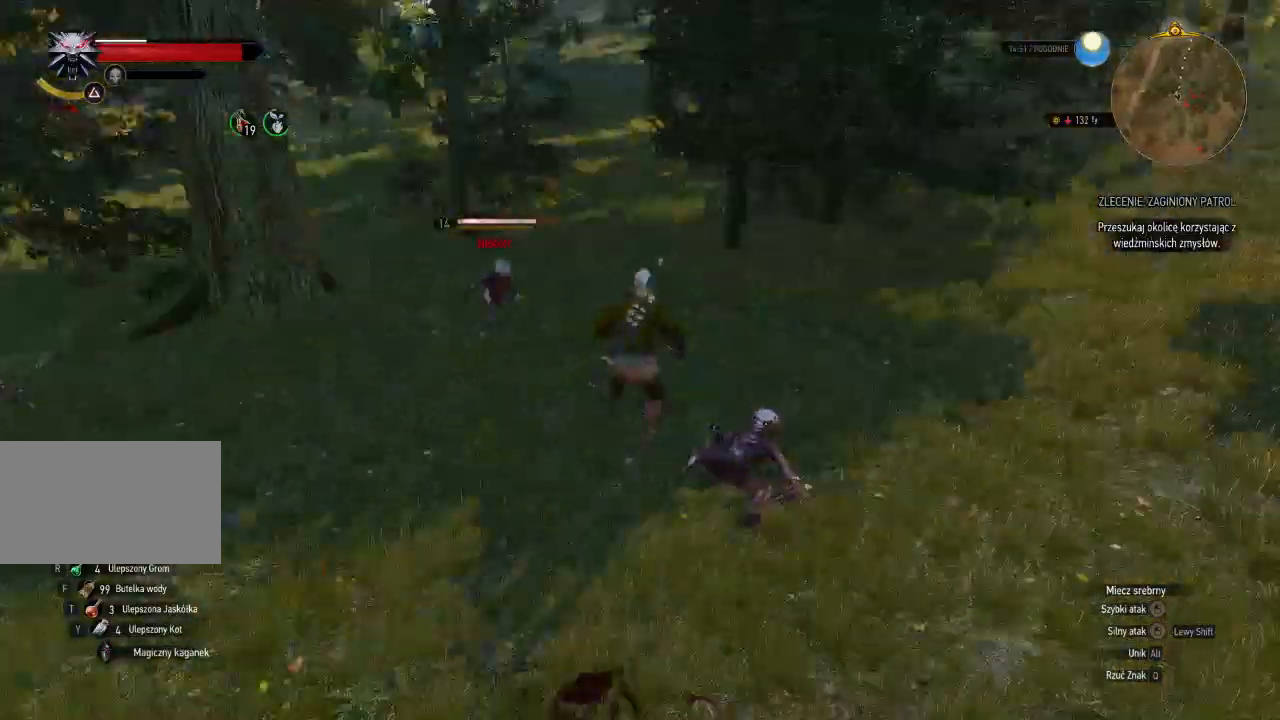
{"keys": ["a"], "mouse": [], "events": [[160, "w", "up"], [180, "a", "down"]]}
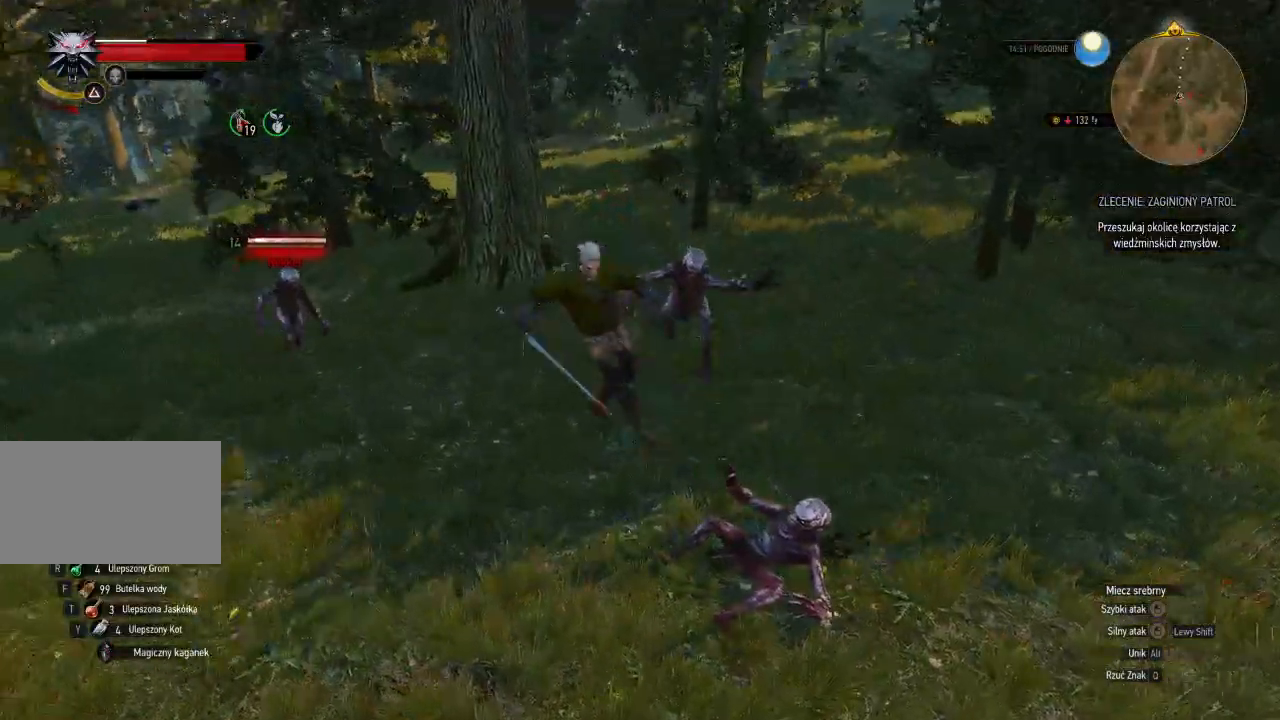
{"keys": ["d", "w"], "mouse": [], "events": [[180, "a", "up"], [180, "w", "down"], [240, "d", "down"], [320, "mouse_left", "down"], [440, "mouse_left", "up"]]}
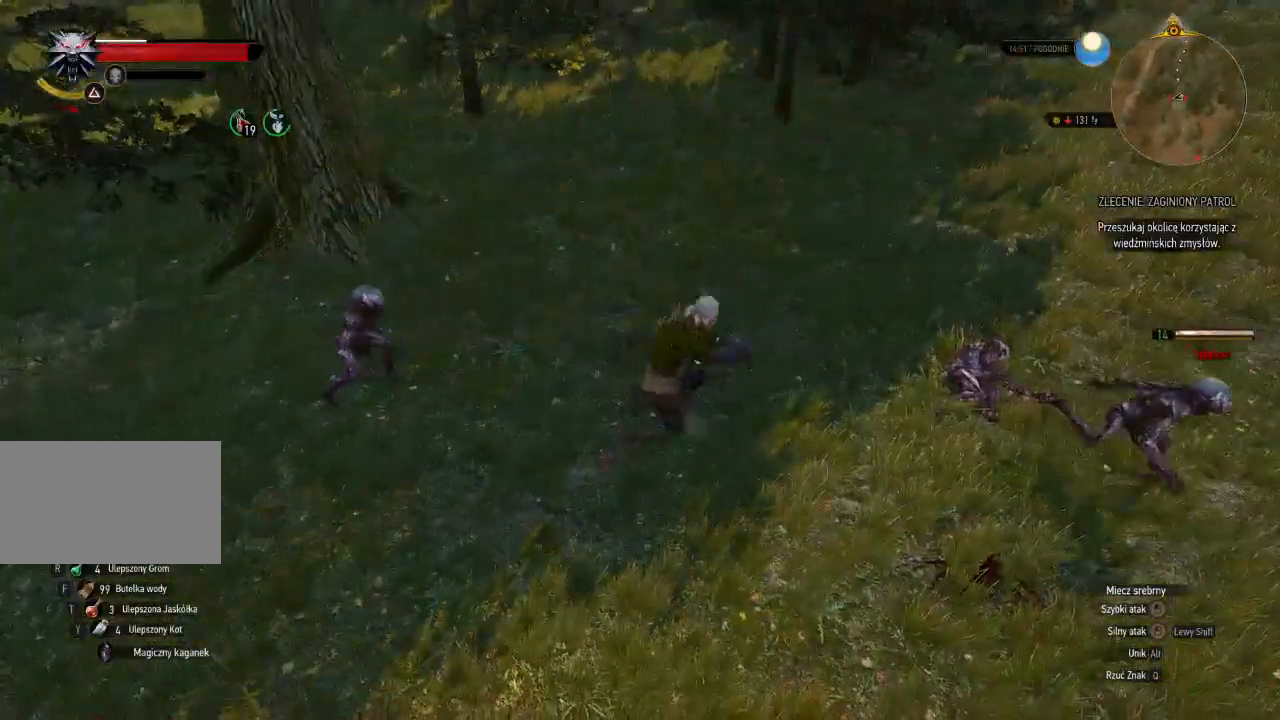
{"keys": ["d"], "mouse": [], "events": [[120, "w", "up"]]}
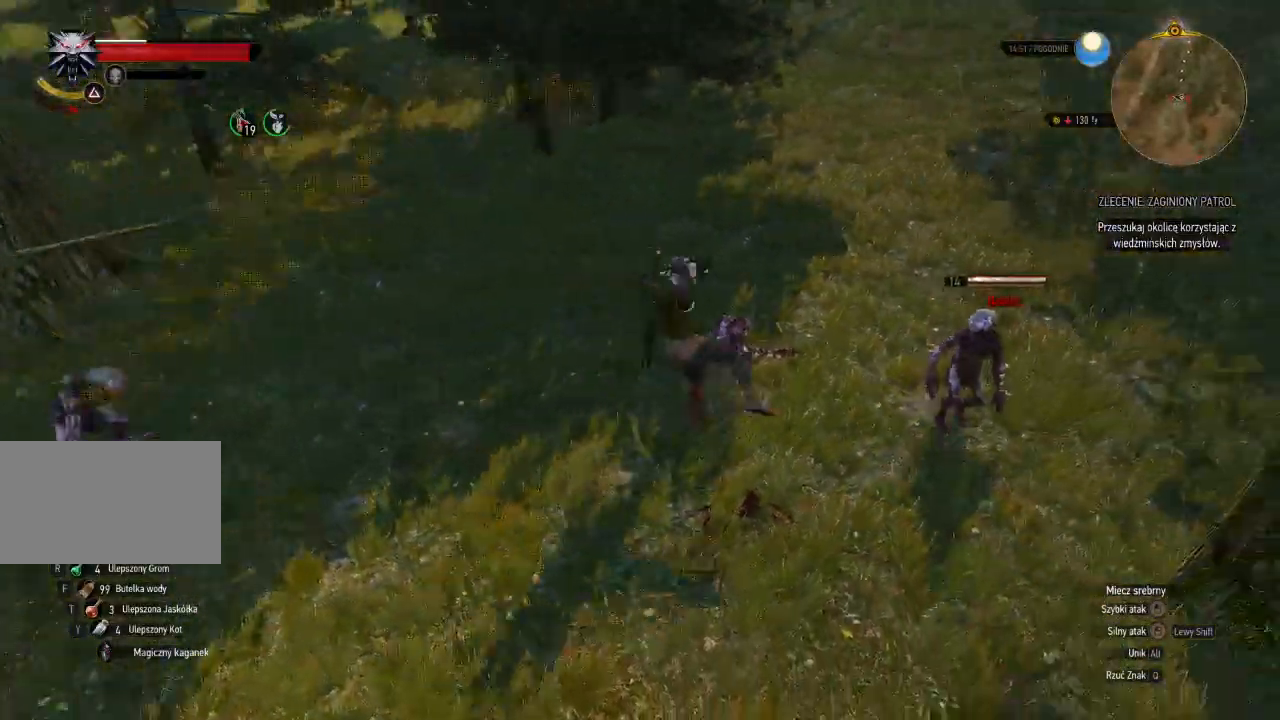
{"keys": ["d"], "mouse": [], "events": [[220, "mouse_left", "down"], [420, "mouse_left", "up"]]}
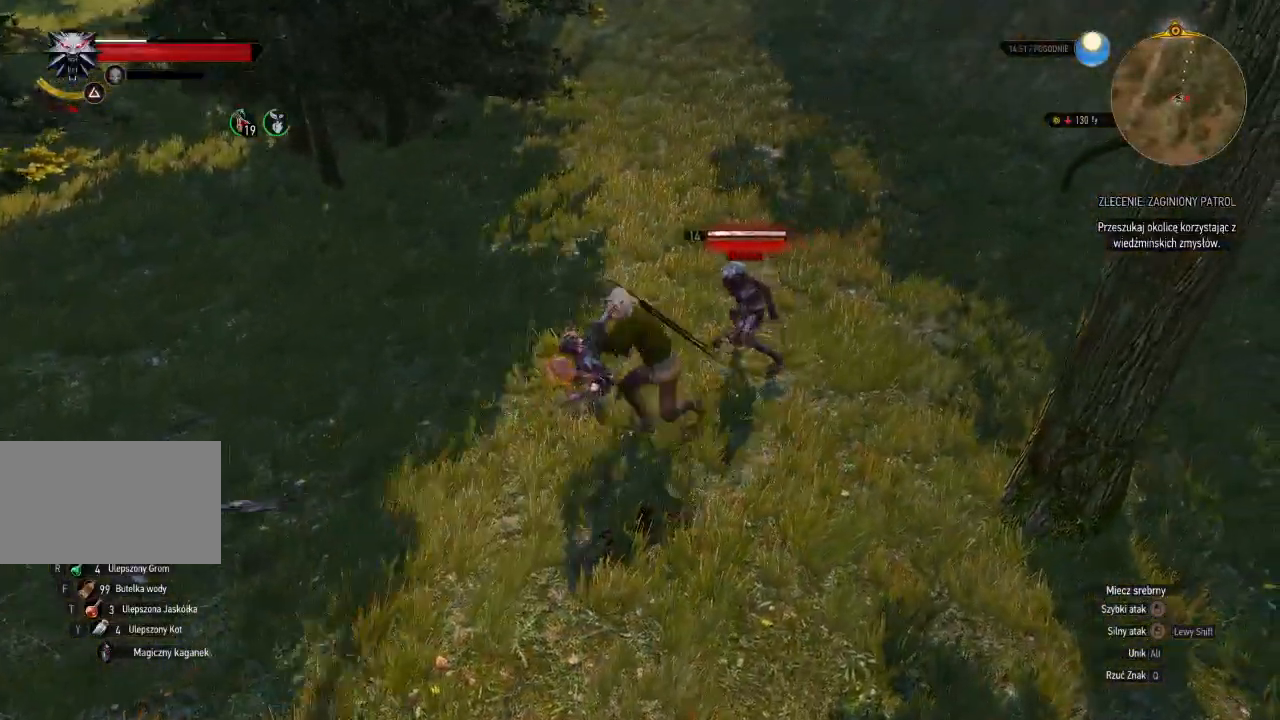
{"keys": ["d"], "mouse": [], "events": [[300, "mouse_left", "down"], [500, "mouse_left", "up"]]}
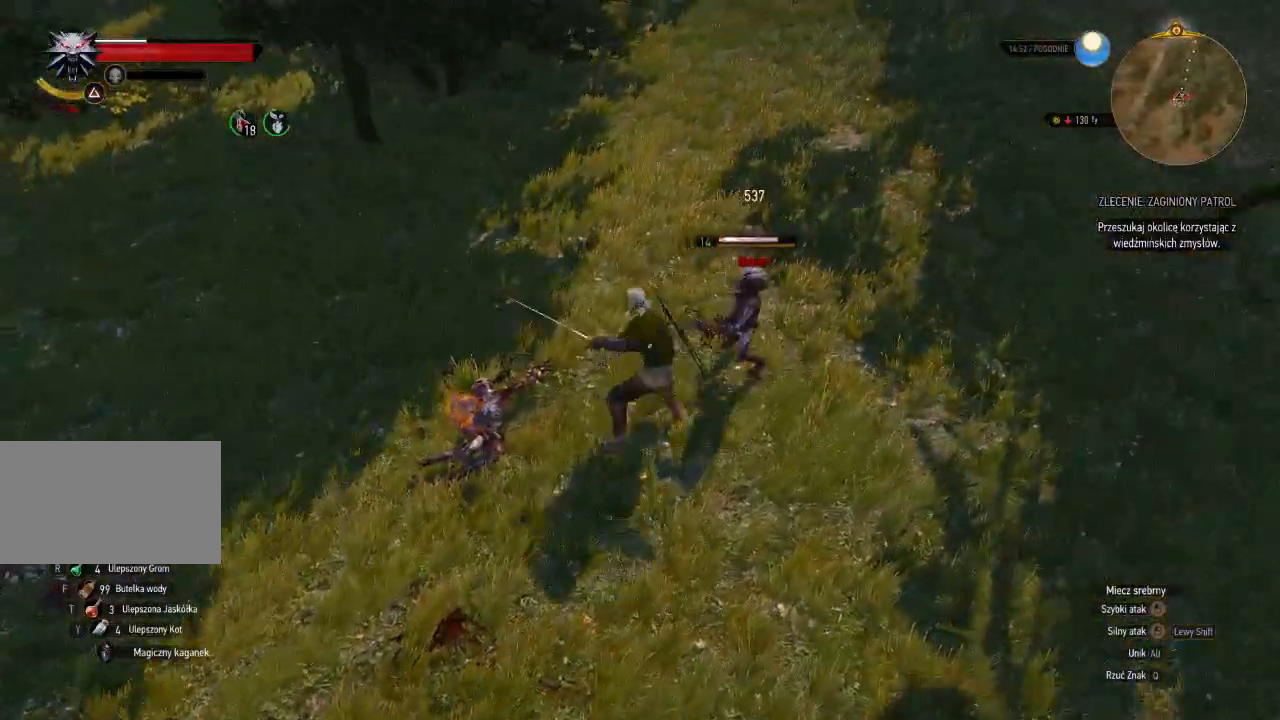
{"keys": ["d"], "mouse": ["left"], "events": [[400, "mouse_left", "down"]]}
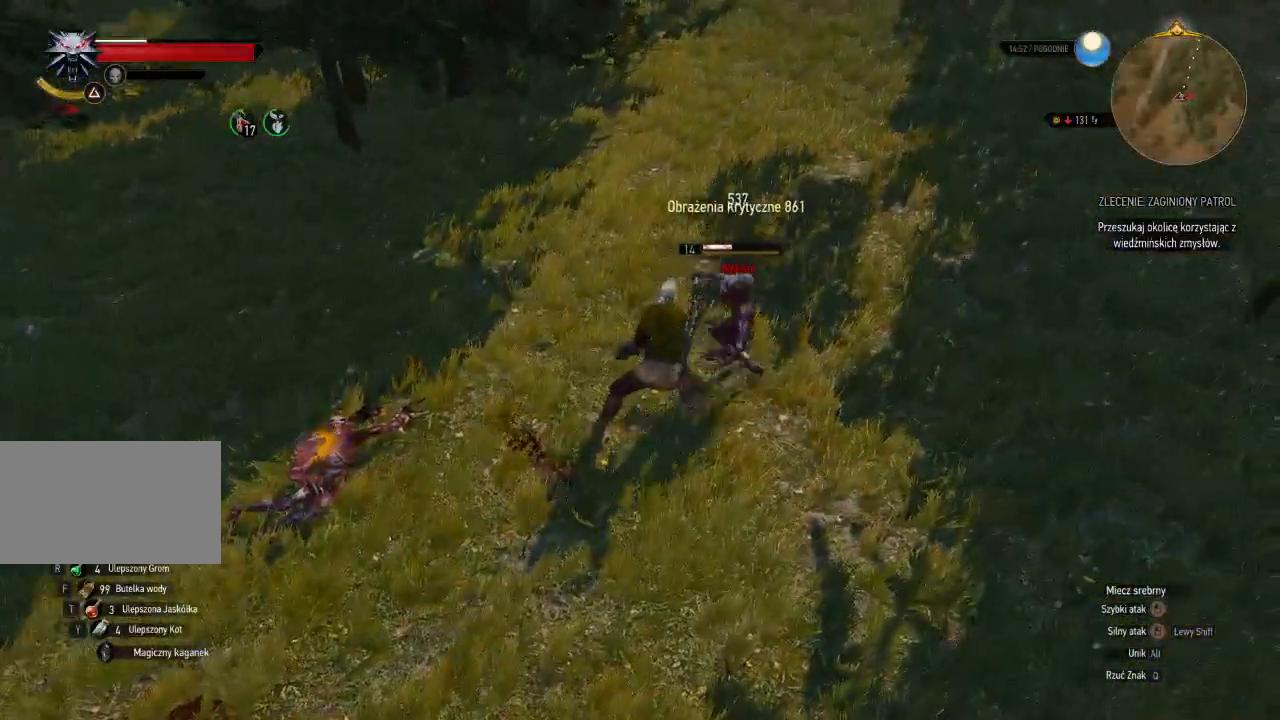
{"keys": ["d"], "mouse": ["left"], "events": [[60, "mouse_left", "up"], [500, "mouse_left", "down"]]}